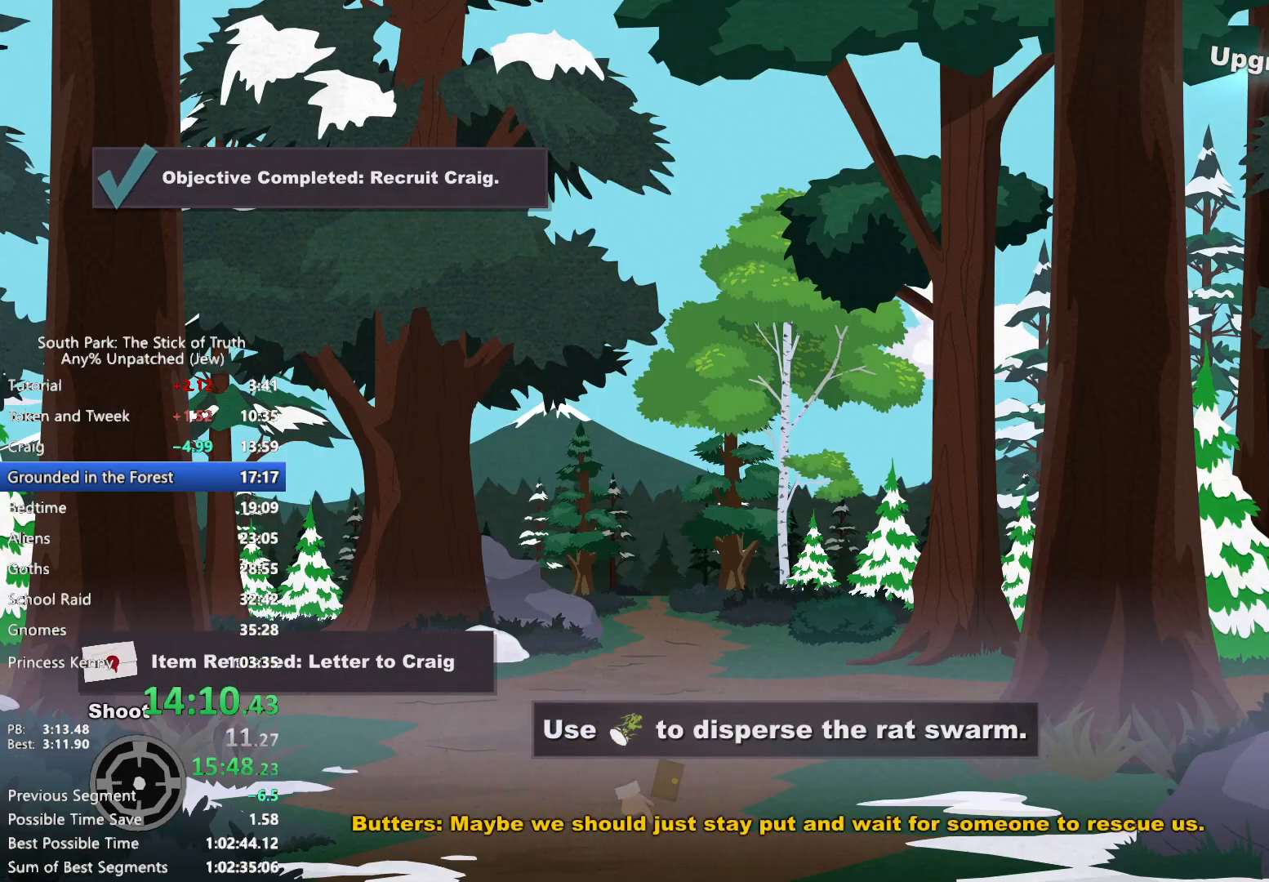
Gameplay with a controller (Xbox layout); each line is a JSON object with the inputs held at the frame after it (dt_ms = milliseconds from this image to that frame). "events" lists button and stick changes between this image and that frame as [ms after this image, input, new state], when the widget could be followed in between. Not read: HOME L3 R3.
{"dt_ms": 500, "buttons": ["B"], "left_stick": "left", "right_stick": "center", "events": [[483, "X", "down"], [500, "X", "up"]]}
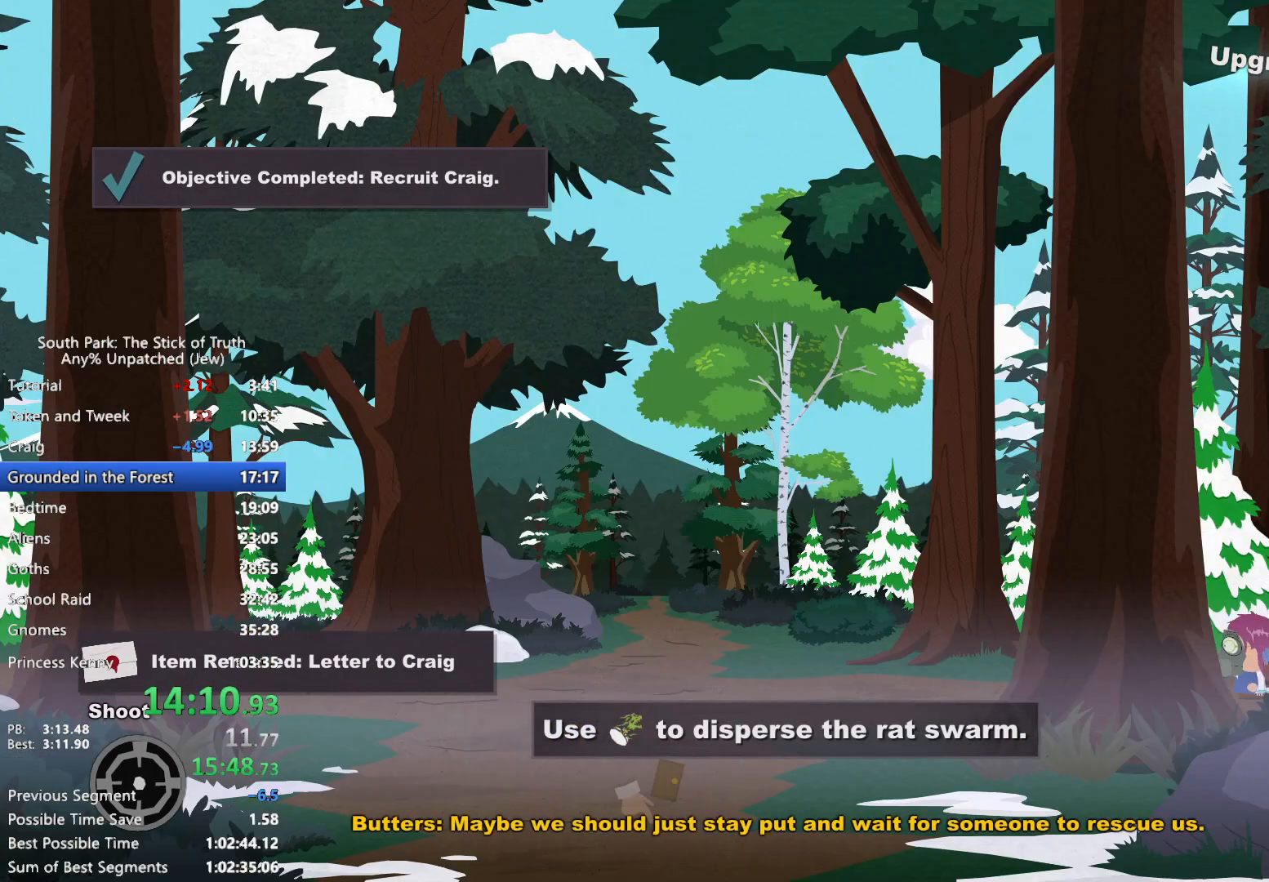
{"dt_ms": 500, "buttons": ["B"], "left_stick": "left", "right_stick": "center", "events": []}
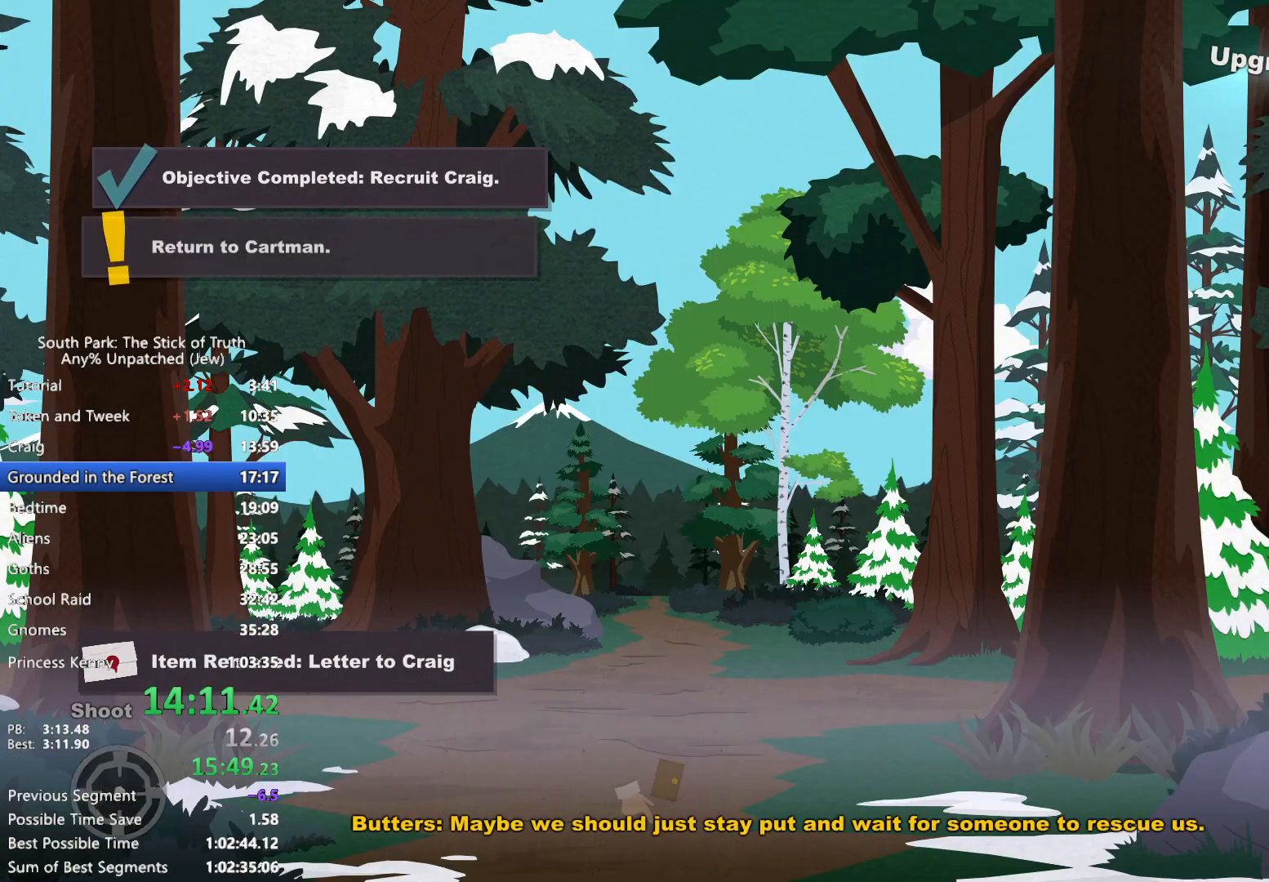
{"dt_ms": 500, "buttons": ["B"], "left_stick": "left", "right_stick": "center", "events": []}
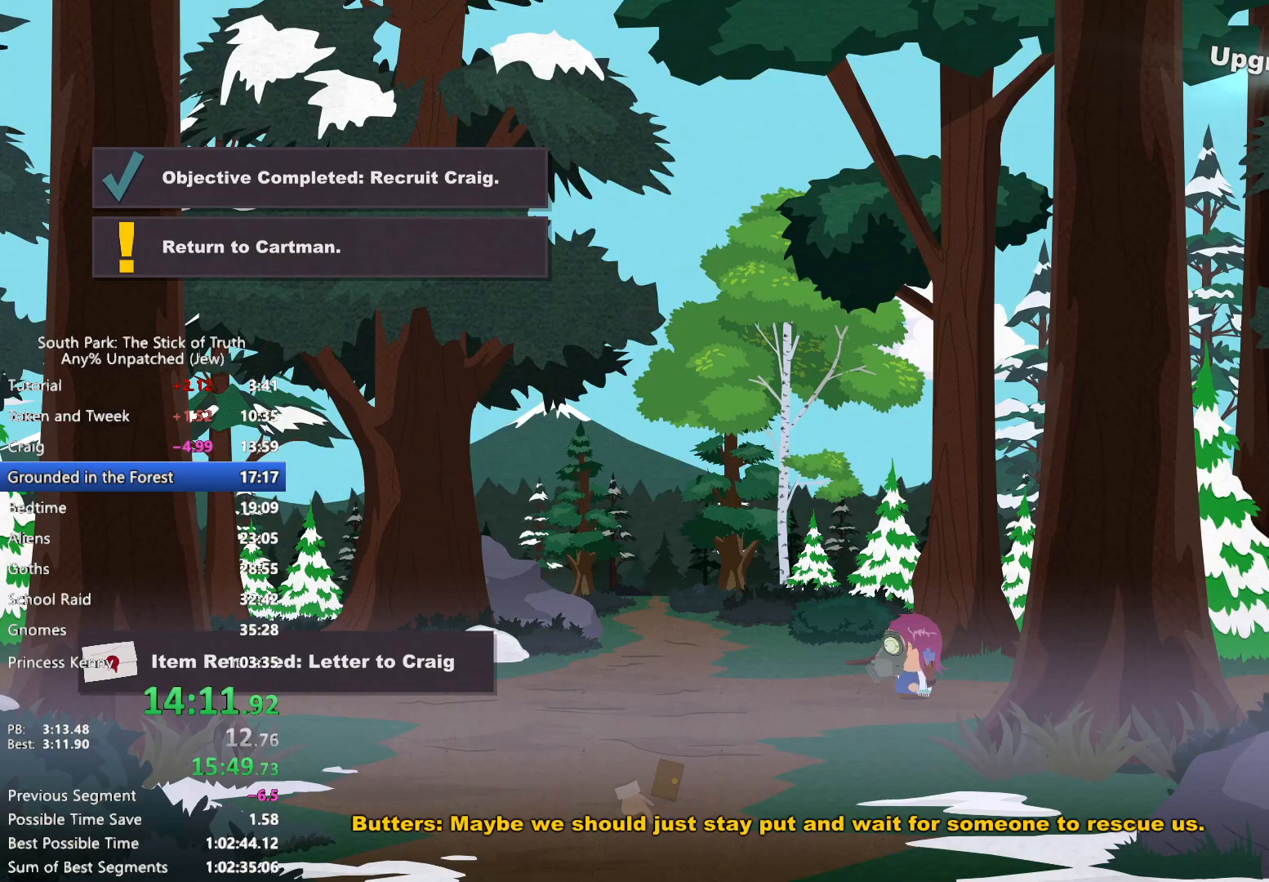
{"dt_ms": 500, "buttons": ["B"], "left_stick": "left", "right_stick": "center", "events": []}
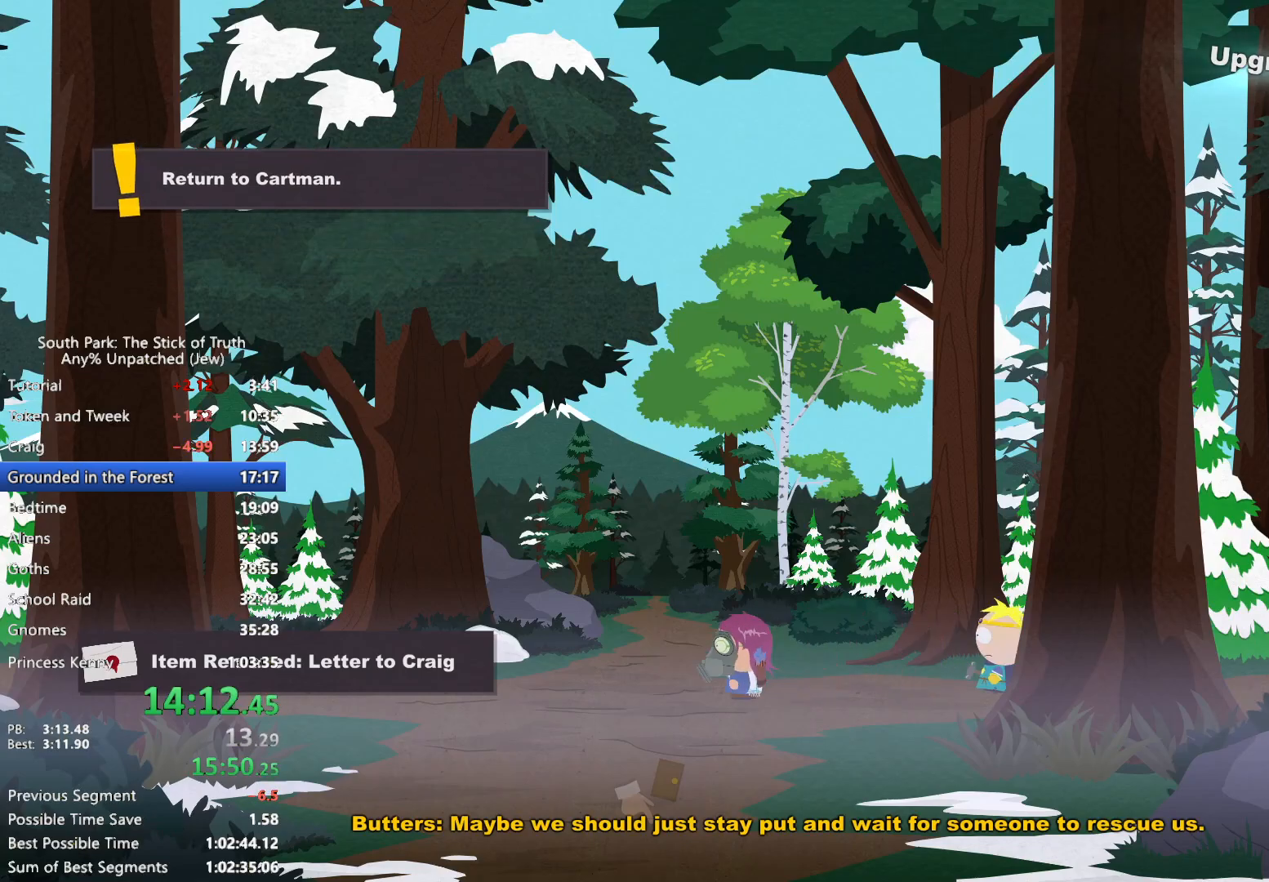
{"dt_ms": 500, "buttons": ["B"], "left_stick": "left", "right_stick": "center"}
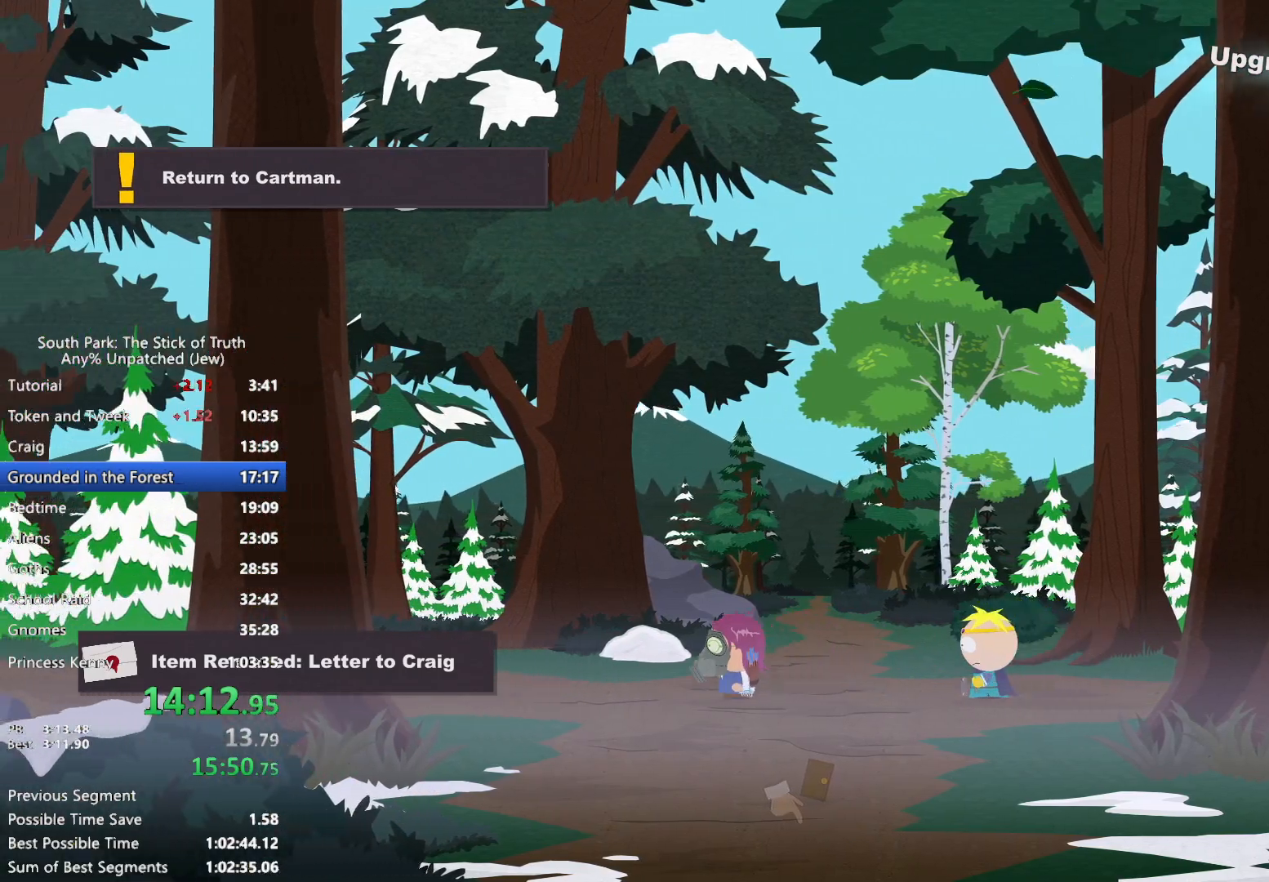
{"dt_ms": 1000, "buttons": ["B"], "left_stick": "left", "right_stick": "center"}
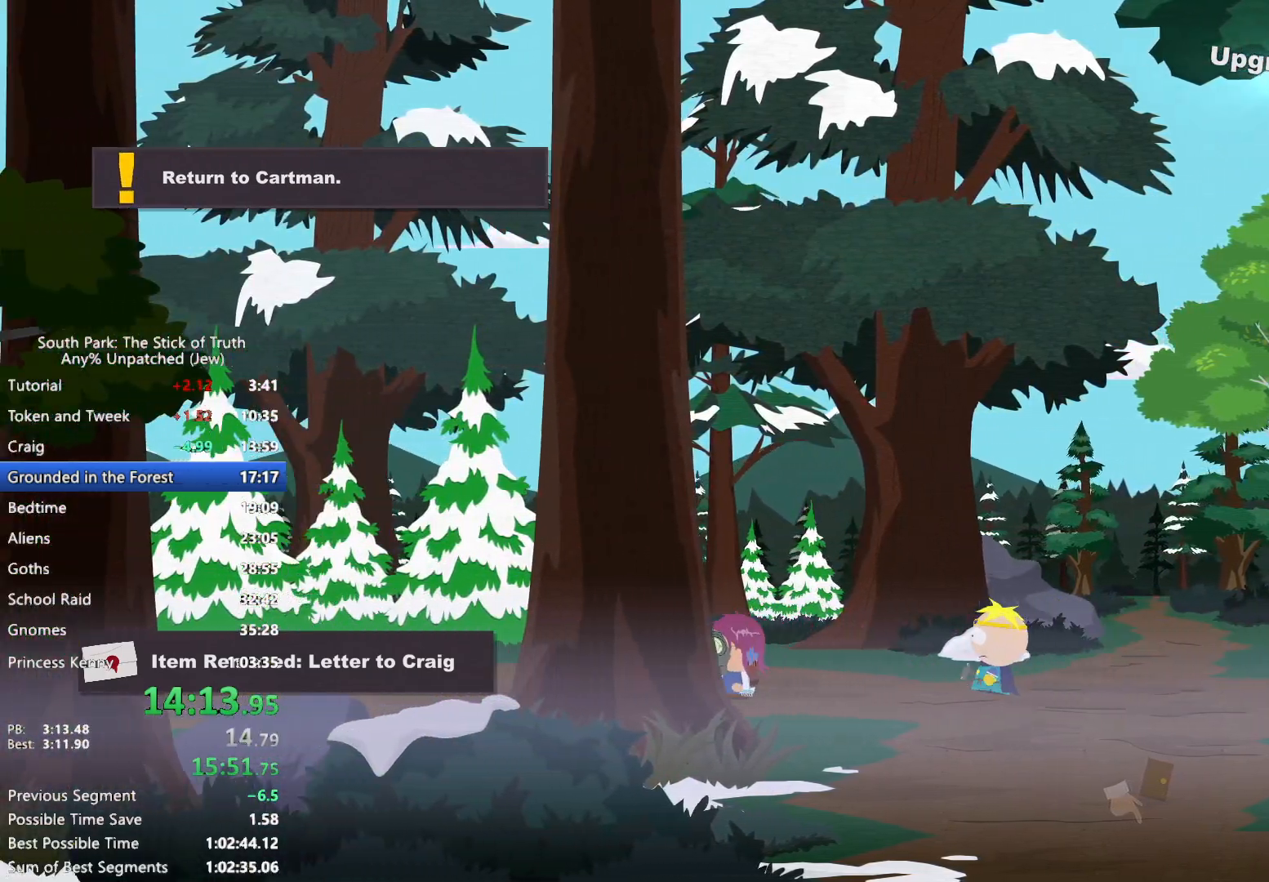
{"dt_ms": 500, "buttons": ["B"], "left_stick": "left", "right_stick": "center", "events": []}
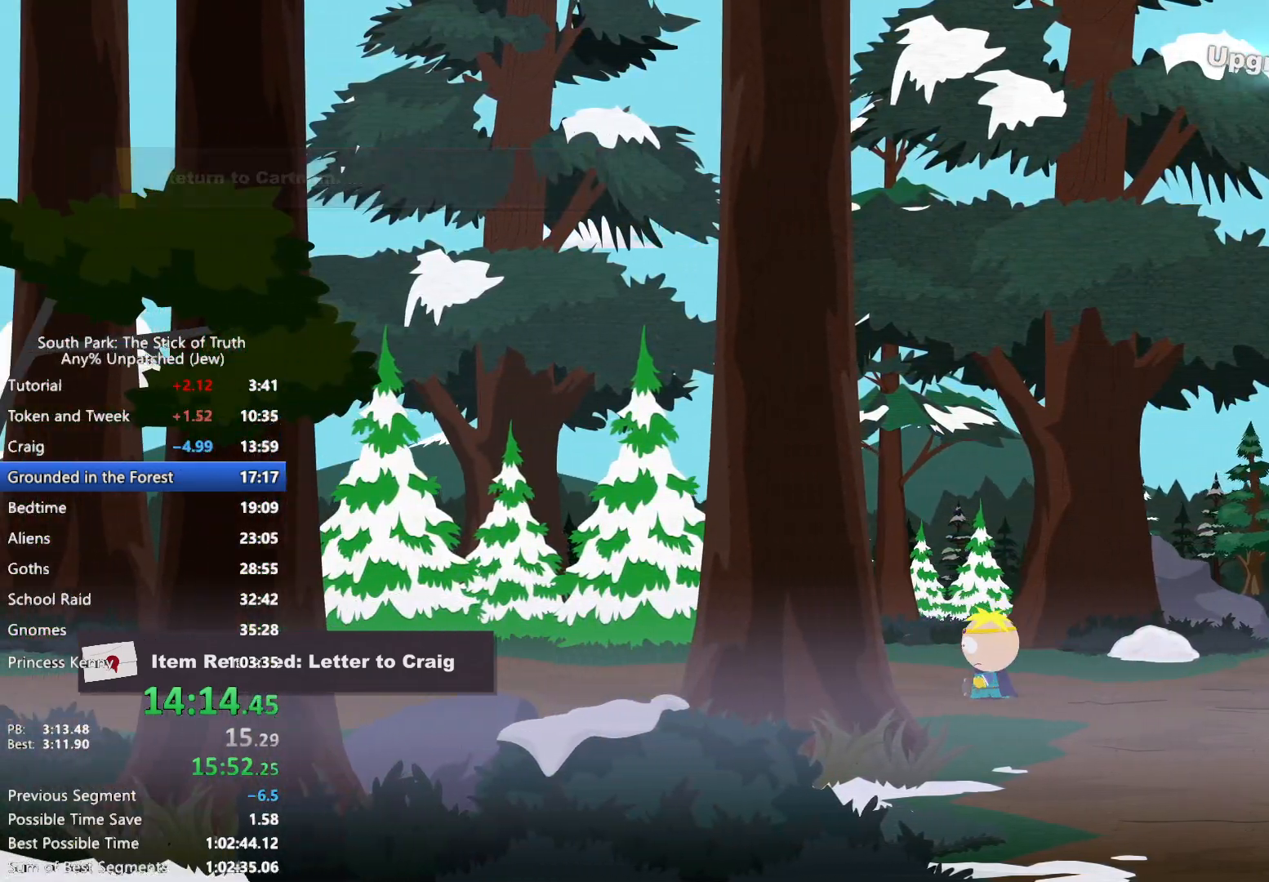
{"dt_ms": 500, "buttons": ["B"], "left_stick": "left", "right_stick": "center", "events": []}
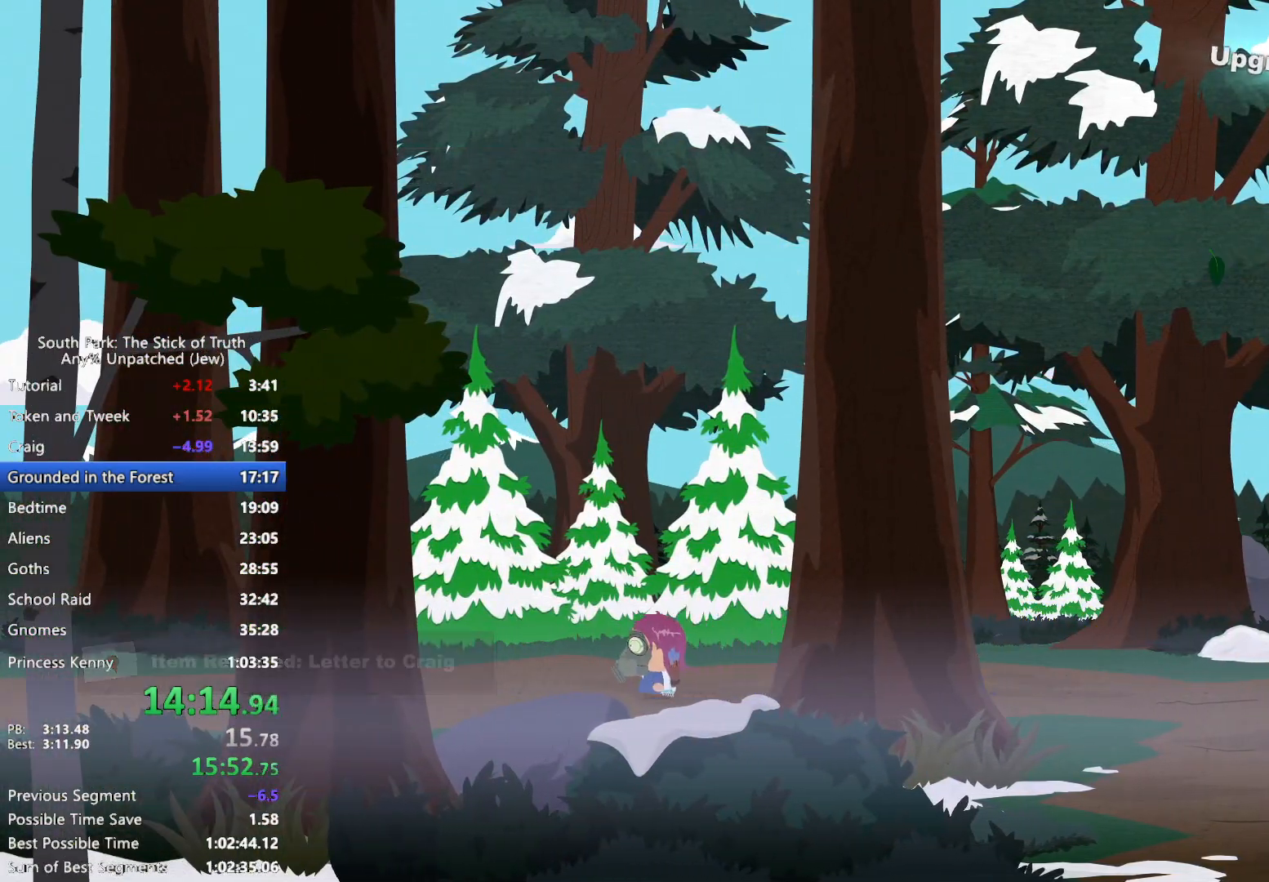
{"dt_ms": 500, "buttons": ["B"], "left_stick": "left", "right_stick": "center", "events": []}
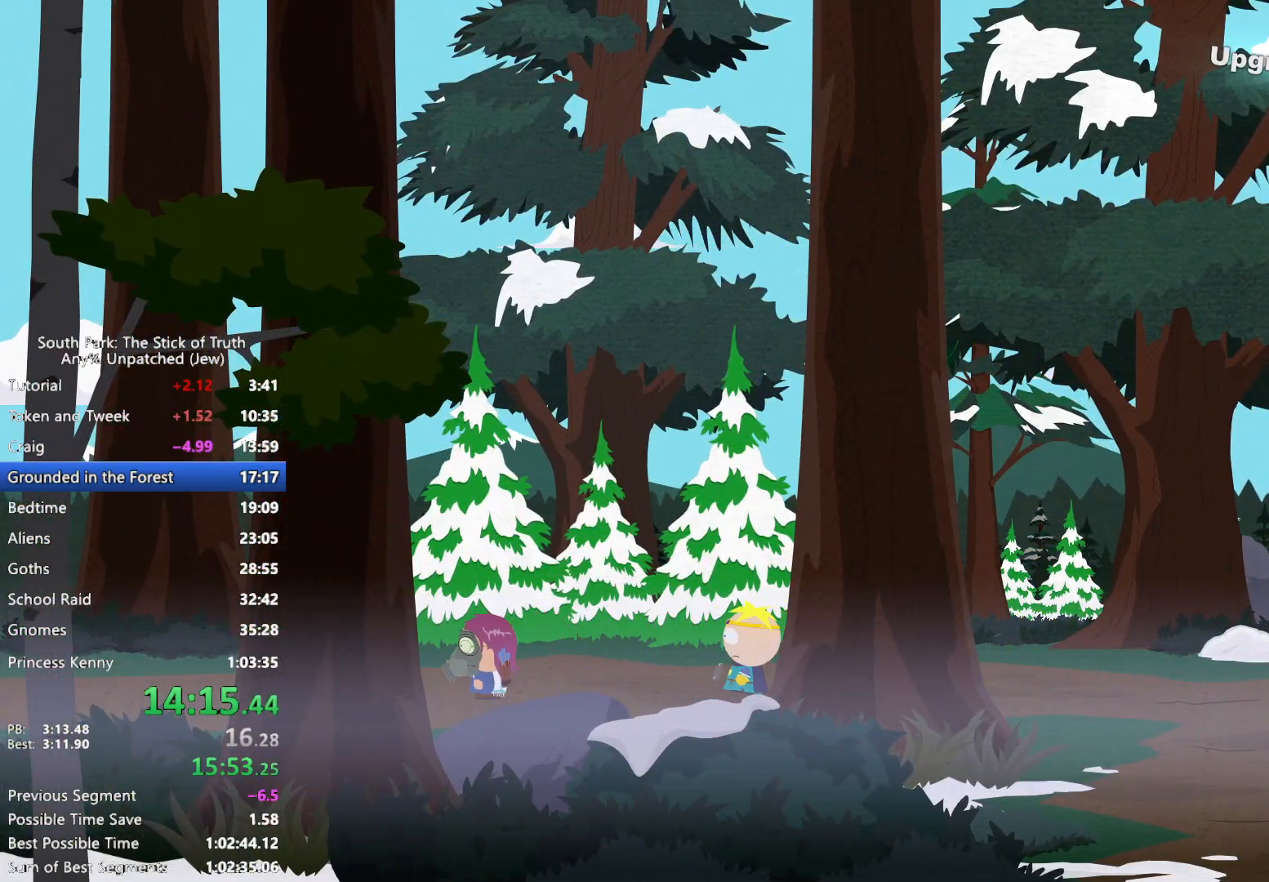
{"dt_ms": 500, "buttons": ["B"], "left_stick": "left", "right_stick": "center", "events": []}
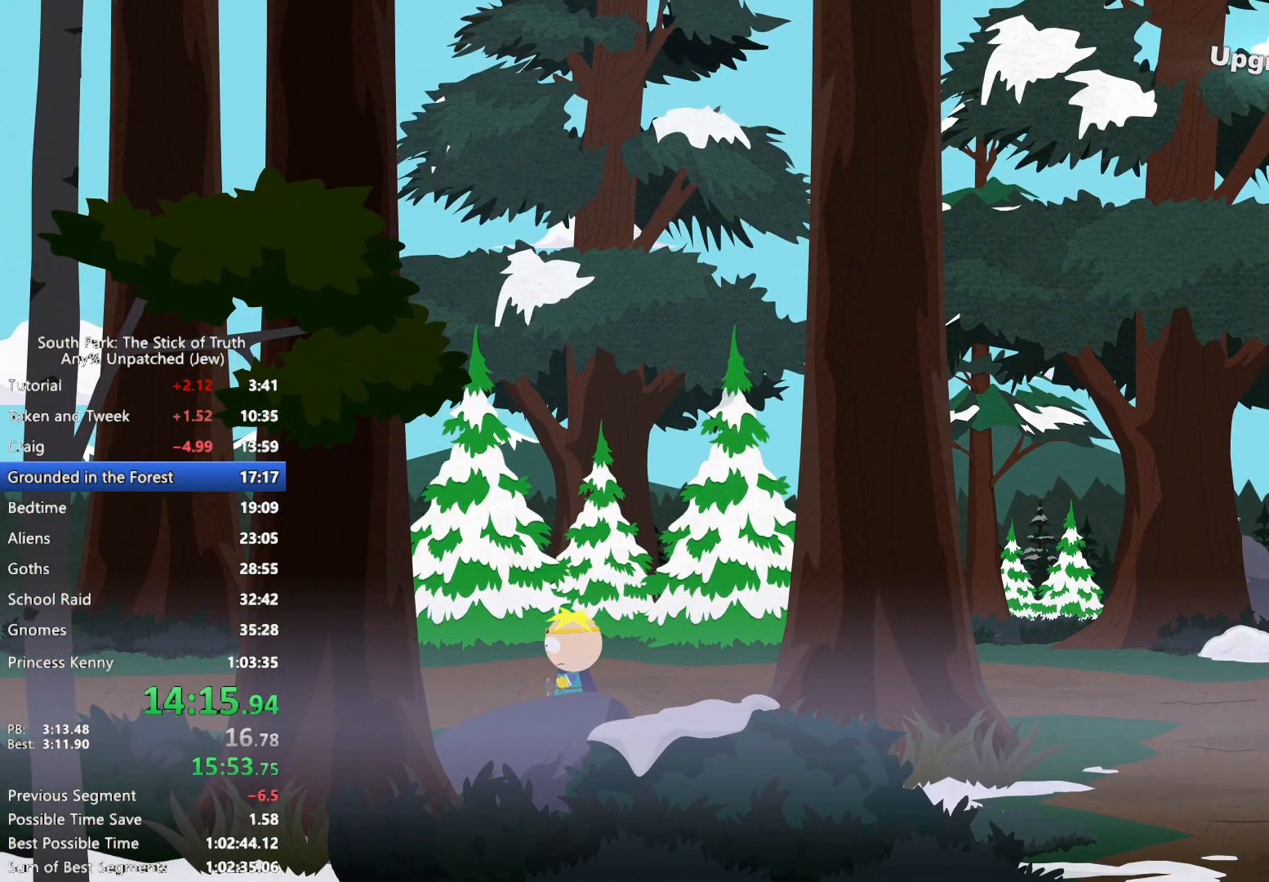
{"dt_ms": 500, "buttons": ["B"], "left_stick": "left", "right_stick": "center", "events": []}
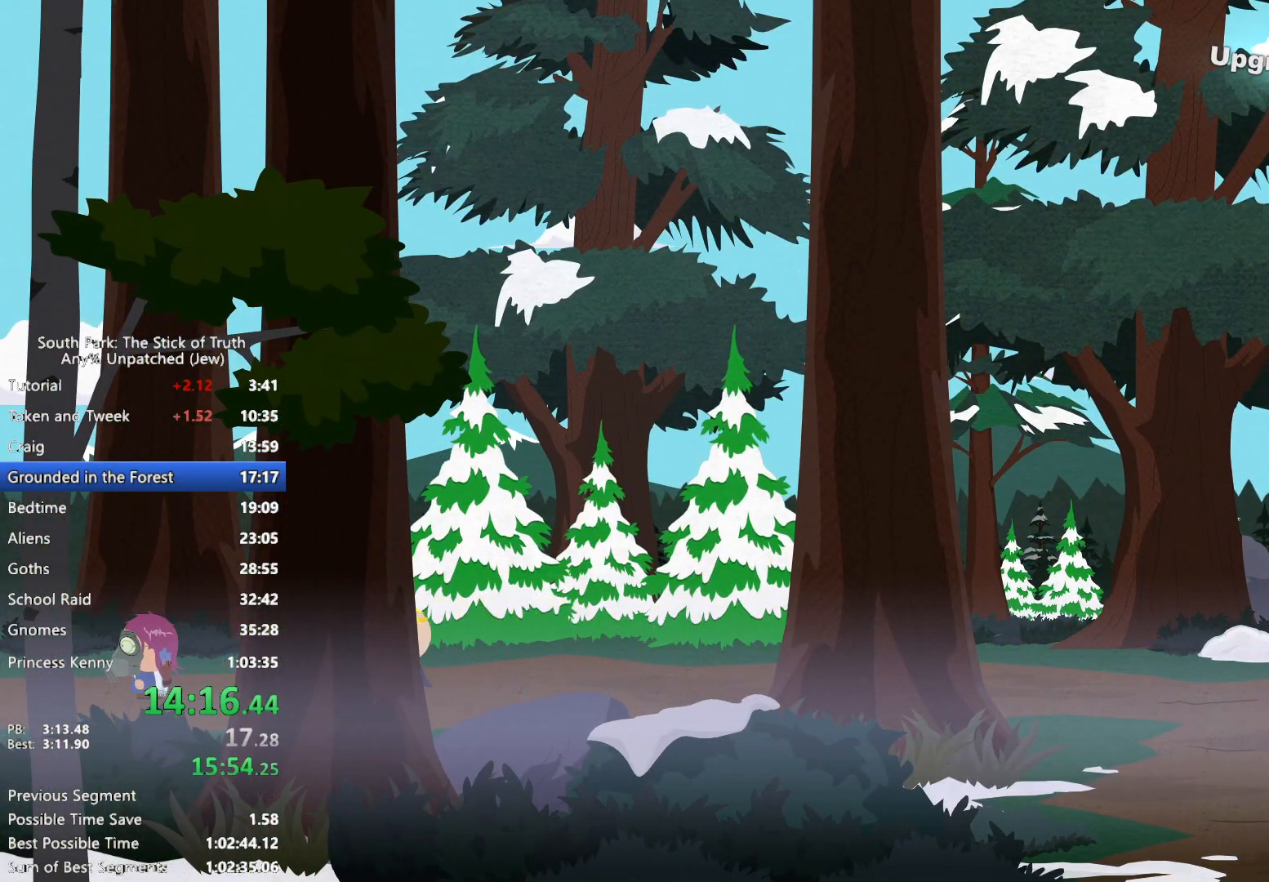
{"dt_ms": 500, "buttons": ["B"], "left_stick": "up-right", "right_stick": "center", "events": [[483, "left_stick", "up-right"]]}
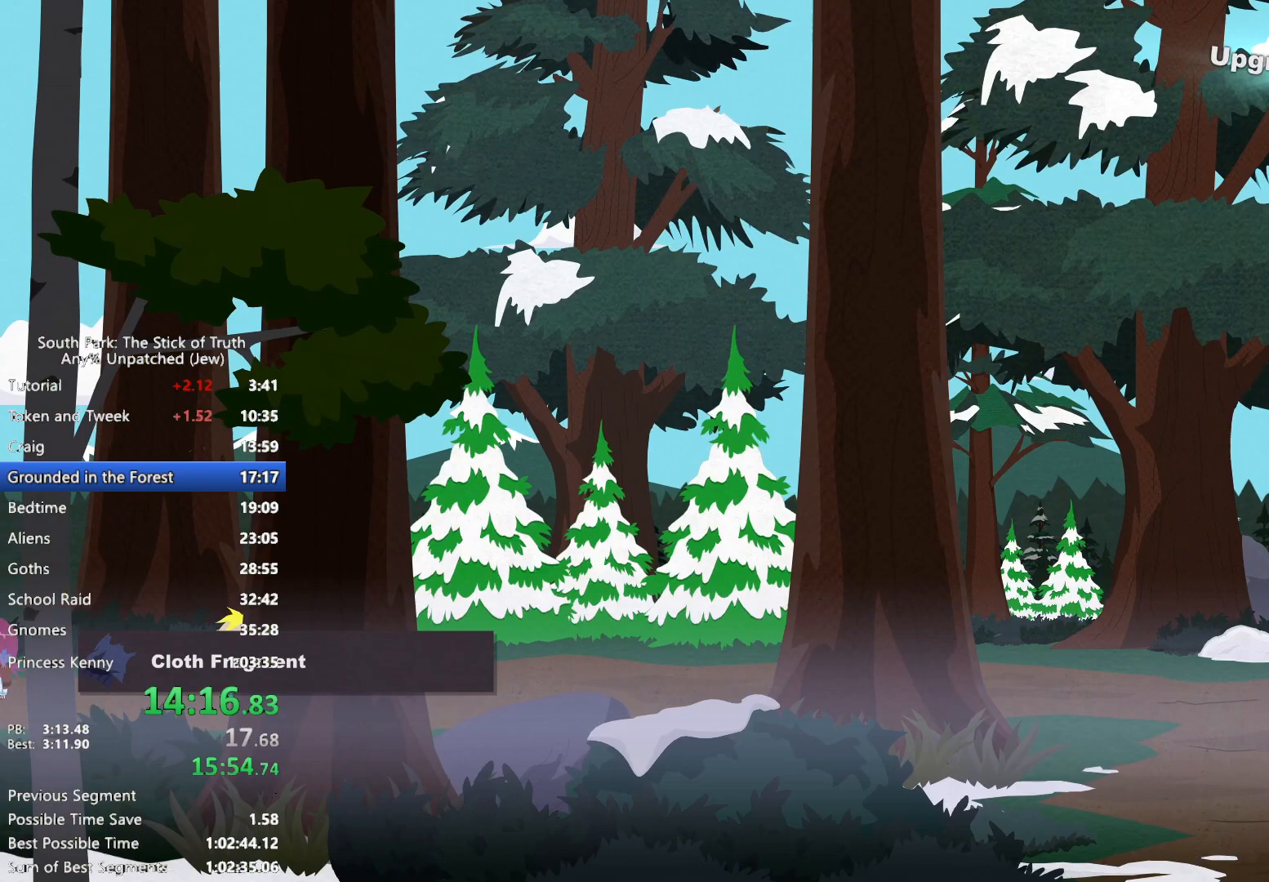
{"dt_ms": 500, "buttons": ["B"], "left_stick": "right", "right_stick": "center", "events": [[33, "left_stick", "right"], [50, "SELECT", "down"], [183, "SELECT", "up"]]}
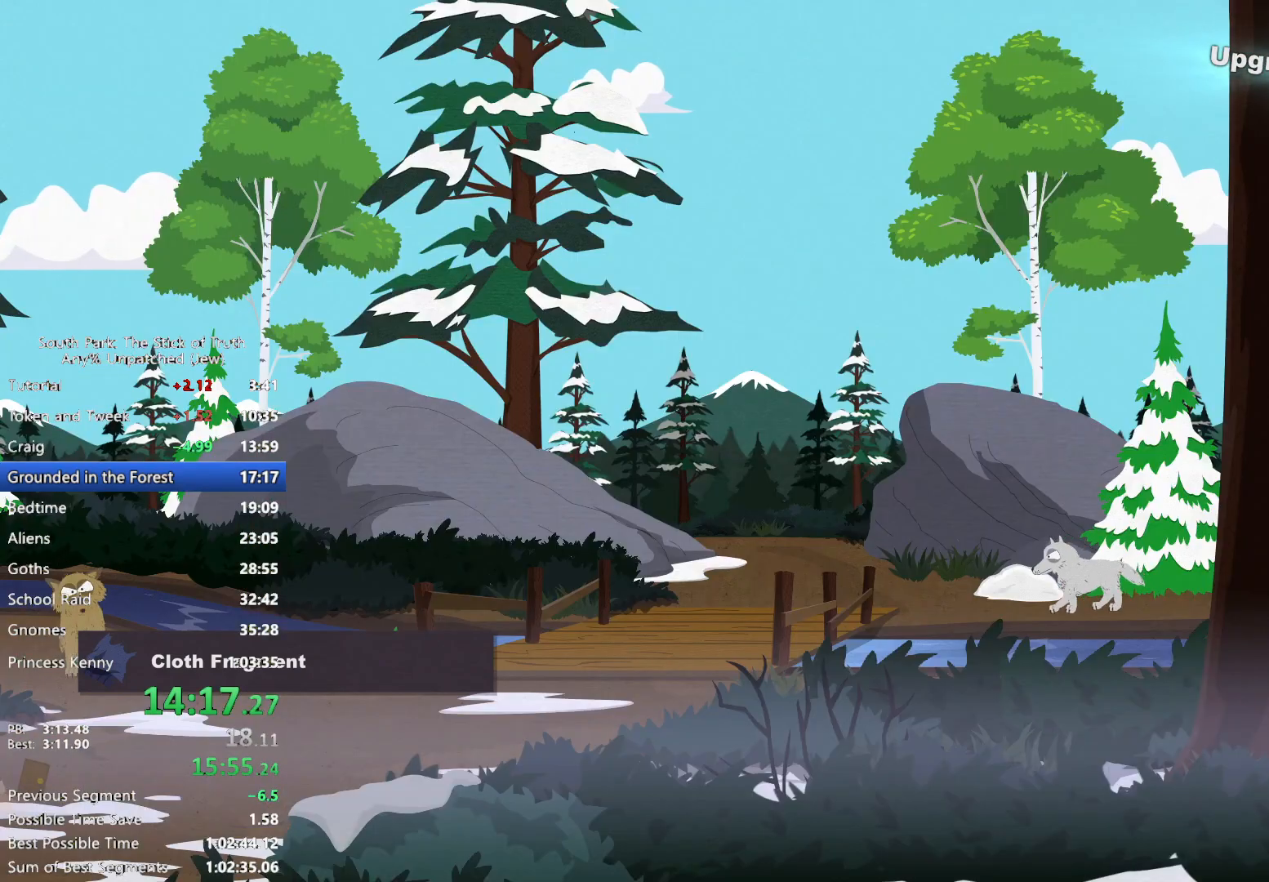
{"dt_ms": 500, "buttons": ["B"], "left_stick": "right", "right_stick": "center", "events": []}
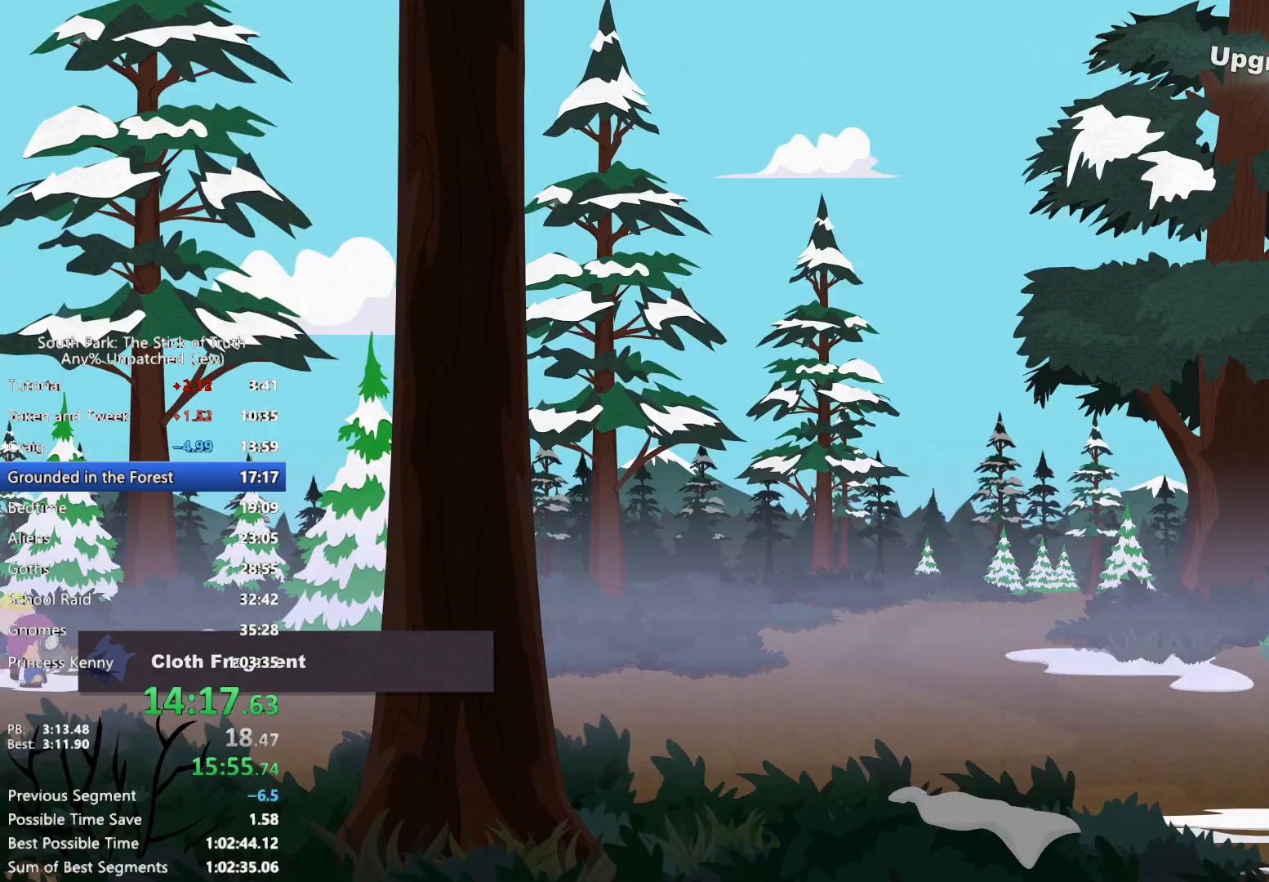
{"dt_ms": 500, "buttons": ["B"], "left_stick": "right", "right_stick": "center", "events": []}
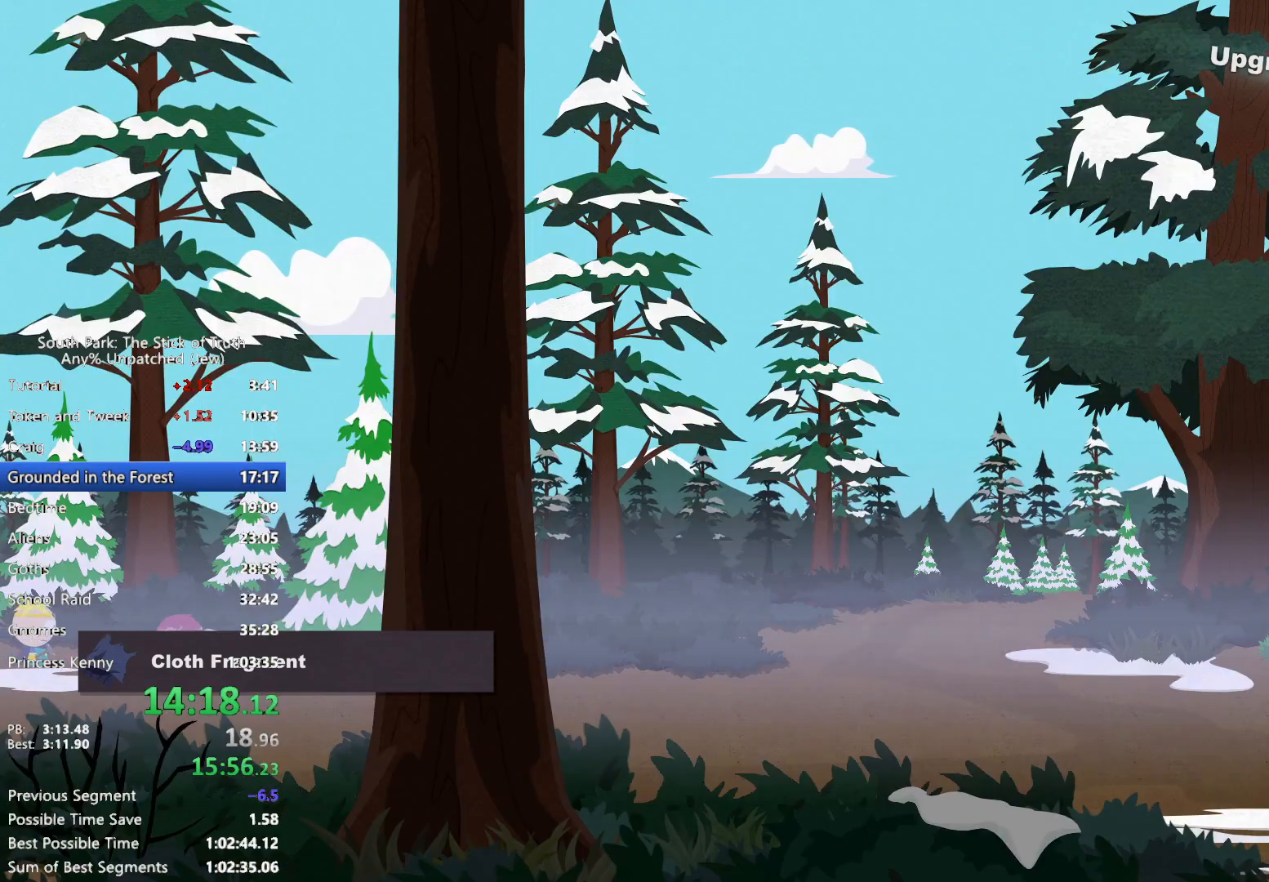
{"dt_ms": 500, "buttons": ["B"], "left_stick": "right", "right_stick": "center", "events": []}
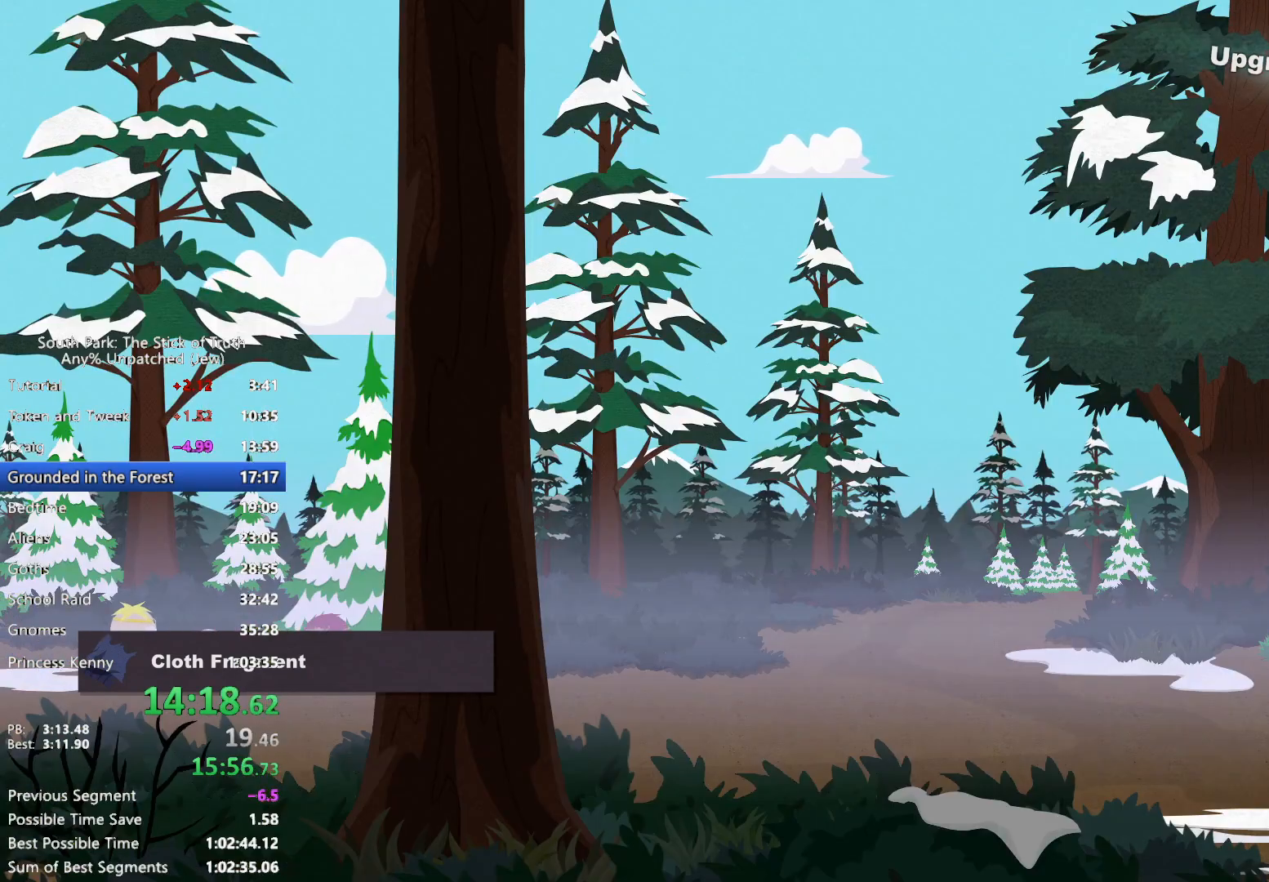
{"dt_ms": 500, "buttons": ["B"], "left_stick": "right", "right_stick": "center", "events": []}
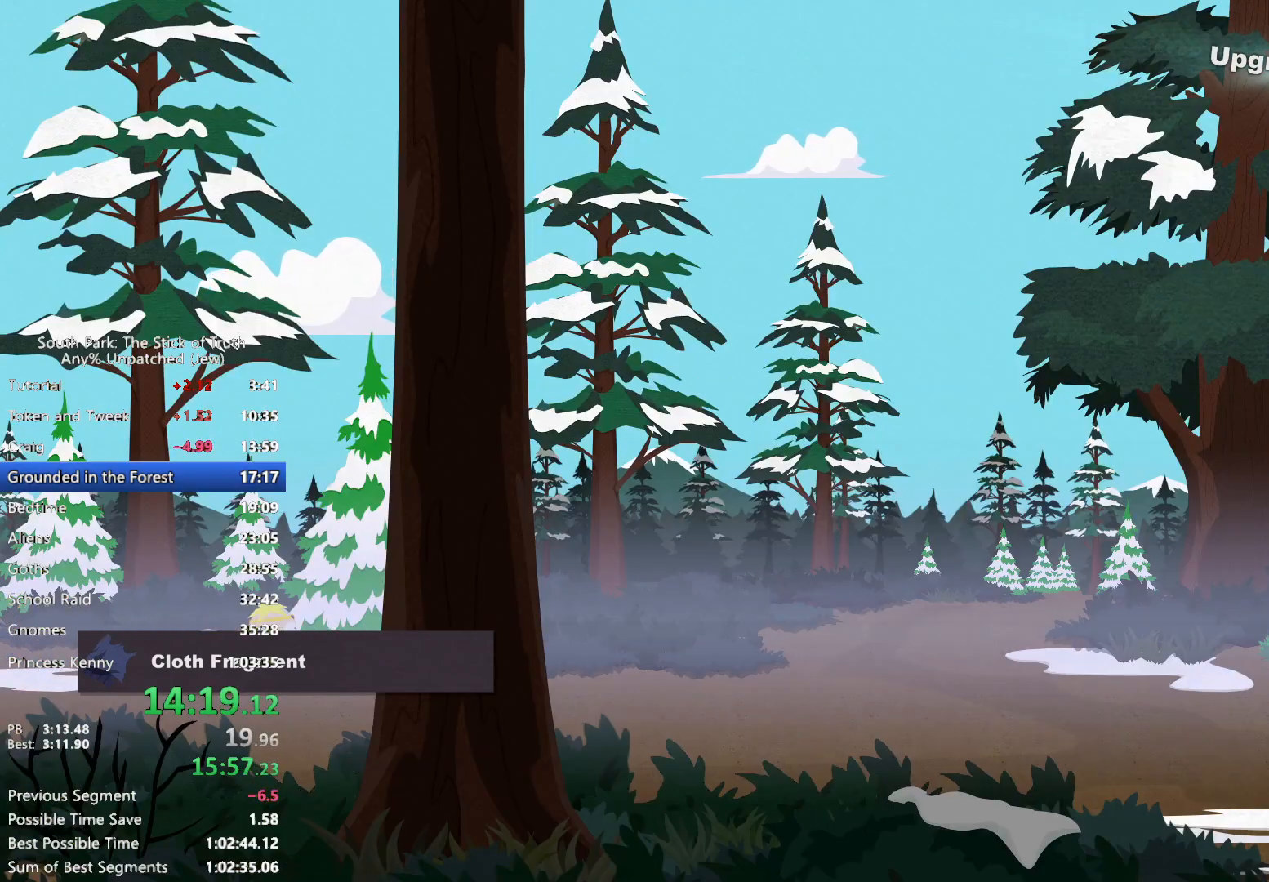
{"dt_ms": 500, "buttons": ["B"], "left_stick": "right", "right_stick": "center", "events": []}
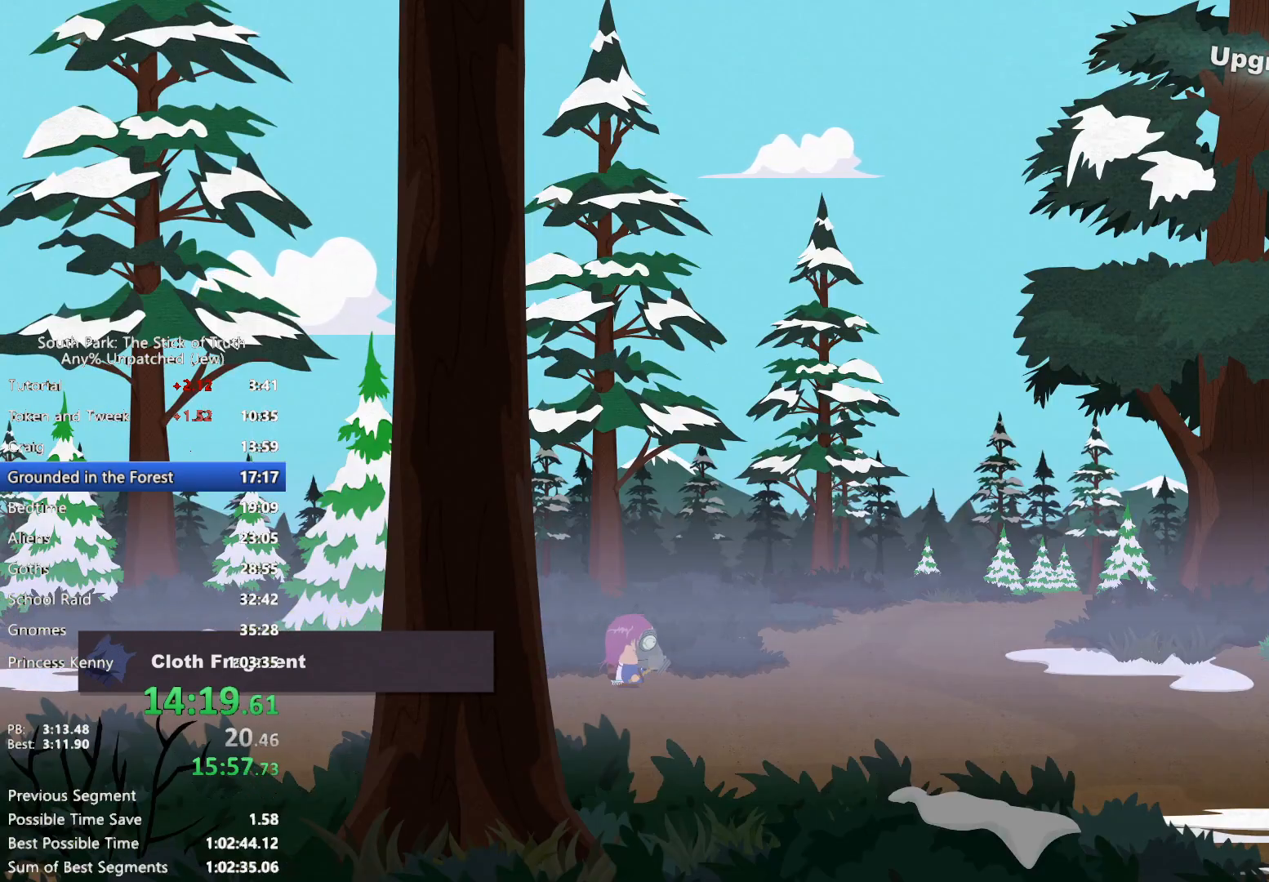
{"dt_ms": 500, "buttons": ["B"], "left_stick": "right", "right_stick": "center", "events": []}
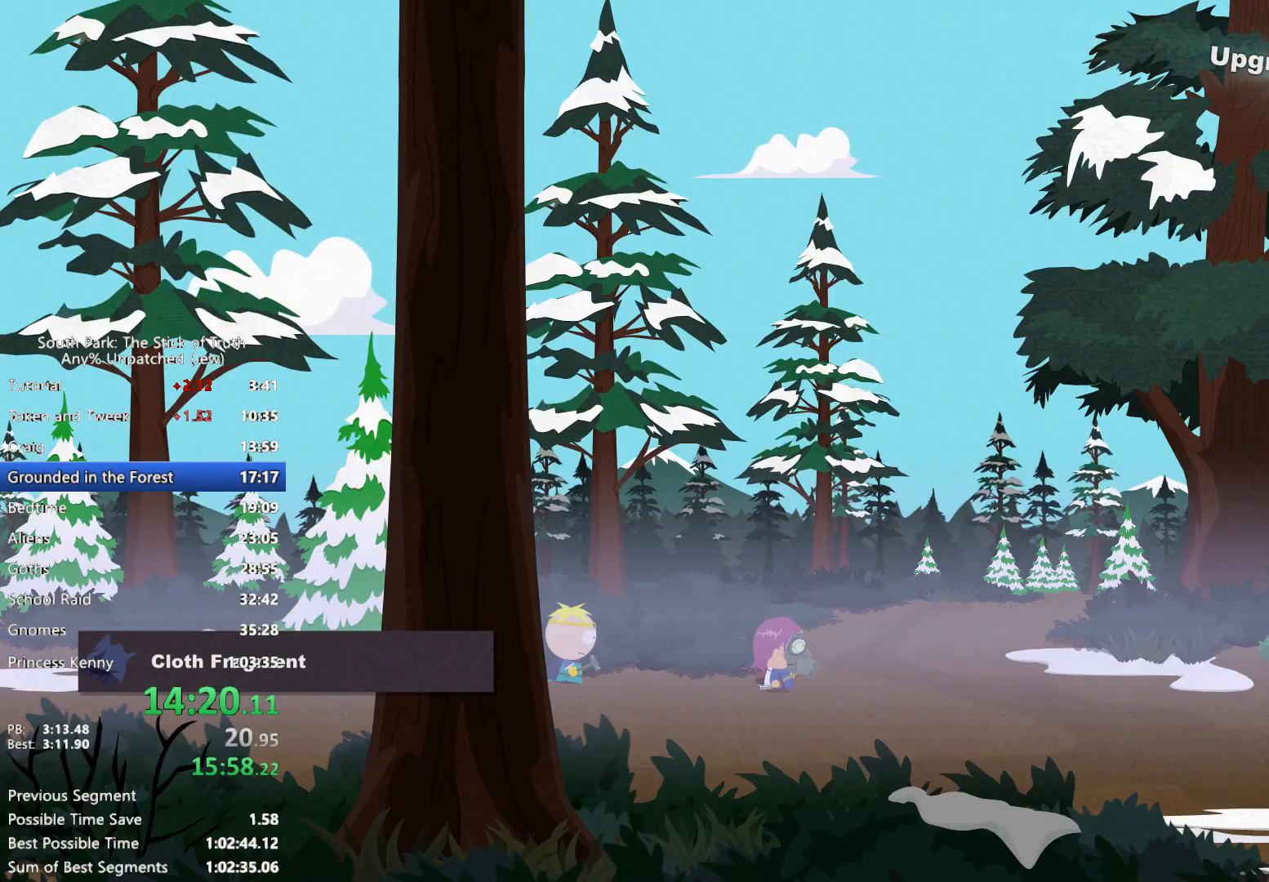
{"dt_ms": 500, "buttons": ["B"], "left_stick": "right", "right_stick": "center", "events": []}
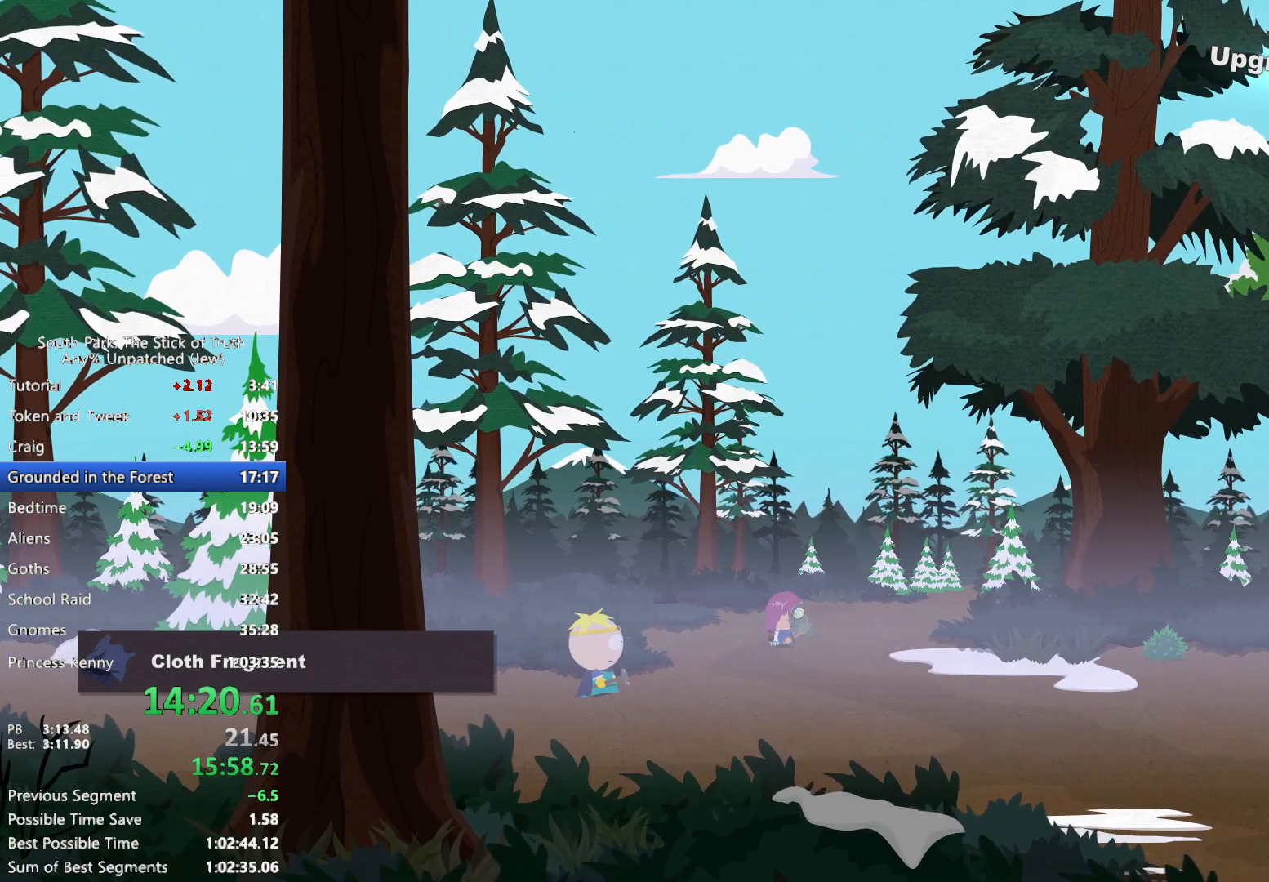
{"dt_ms": 500, "buttons": ["B"], "left_stick": "right", "right_stick": "center", "events": []}
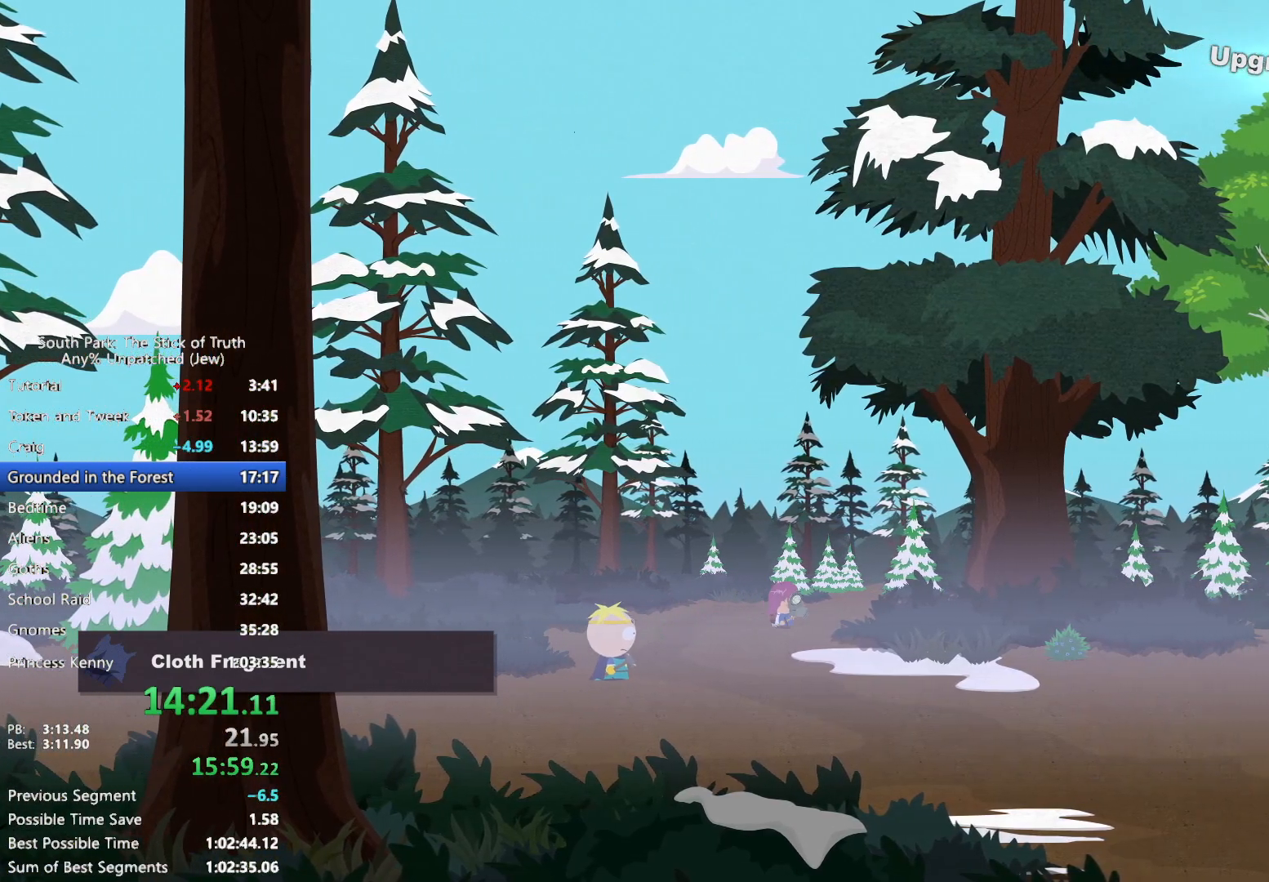
{"dt_ms": 1000, "buttons": [], "left_stick": "center", "right_stick": "center"}
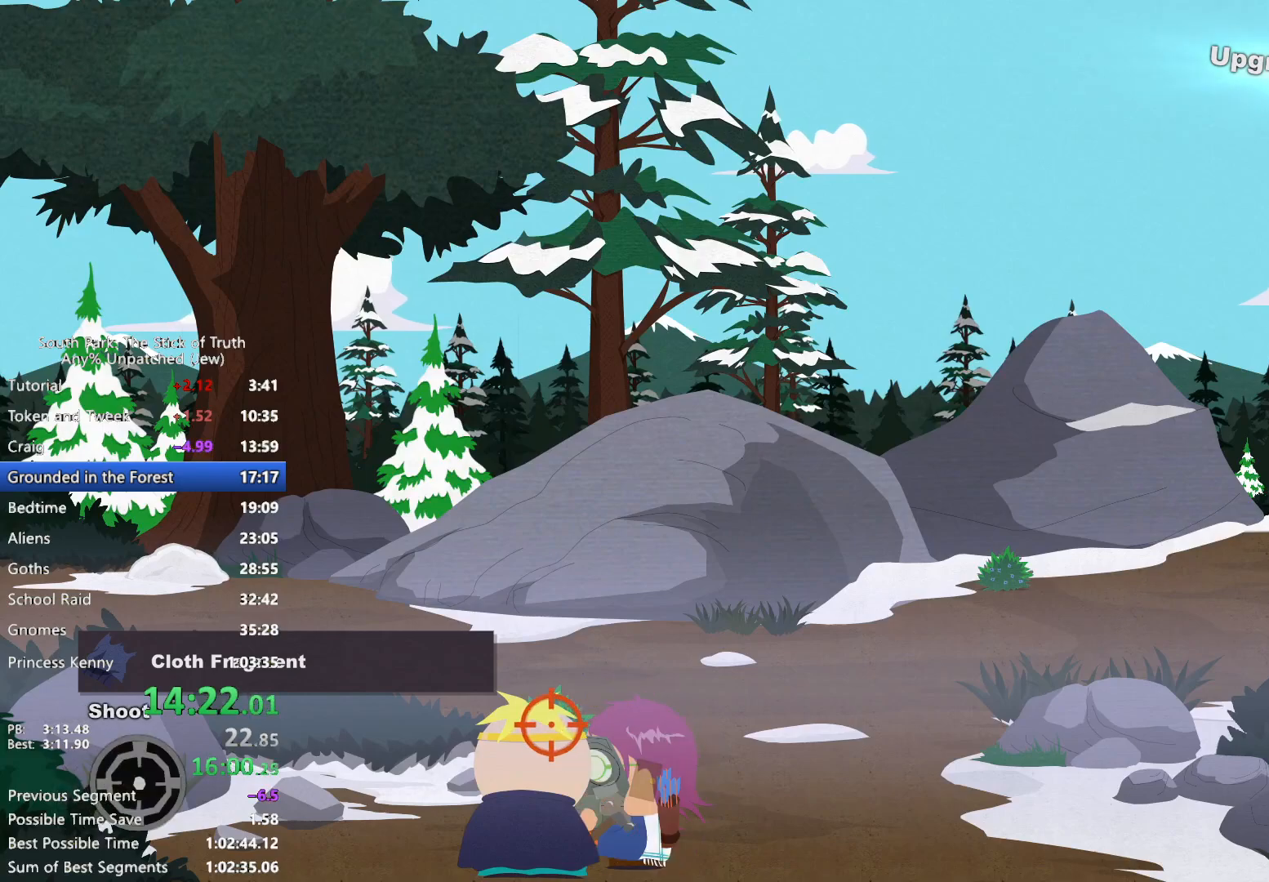
{"dt_ms": 500, "buttons": ["B"], "left_stick": "right", "right_stick": "center", "events": [[100, "left_stick", "right"], [133, "B", "down"]]}
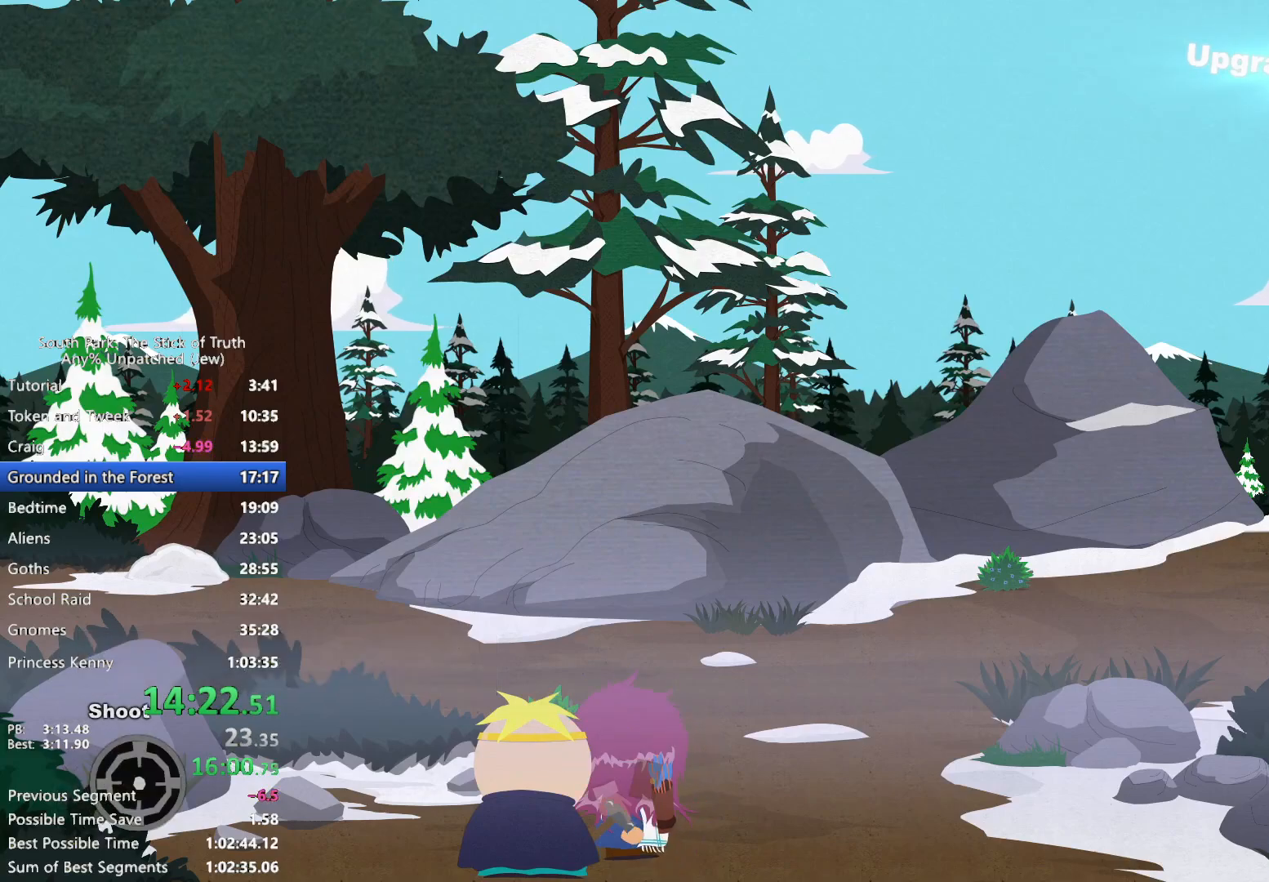
{"dt_ms": 500, "buttons": ["B"], "left_stick": "right", "right_stick": "center", "events": []}